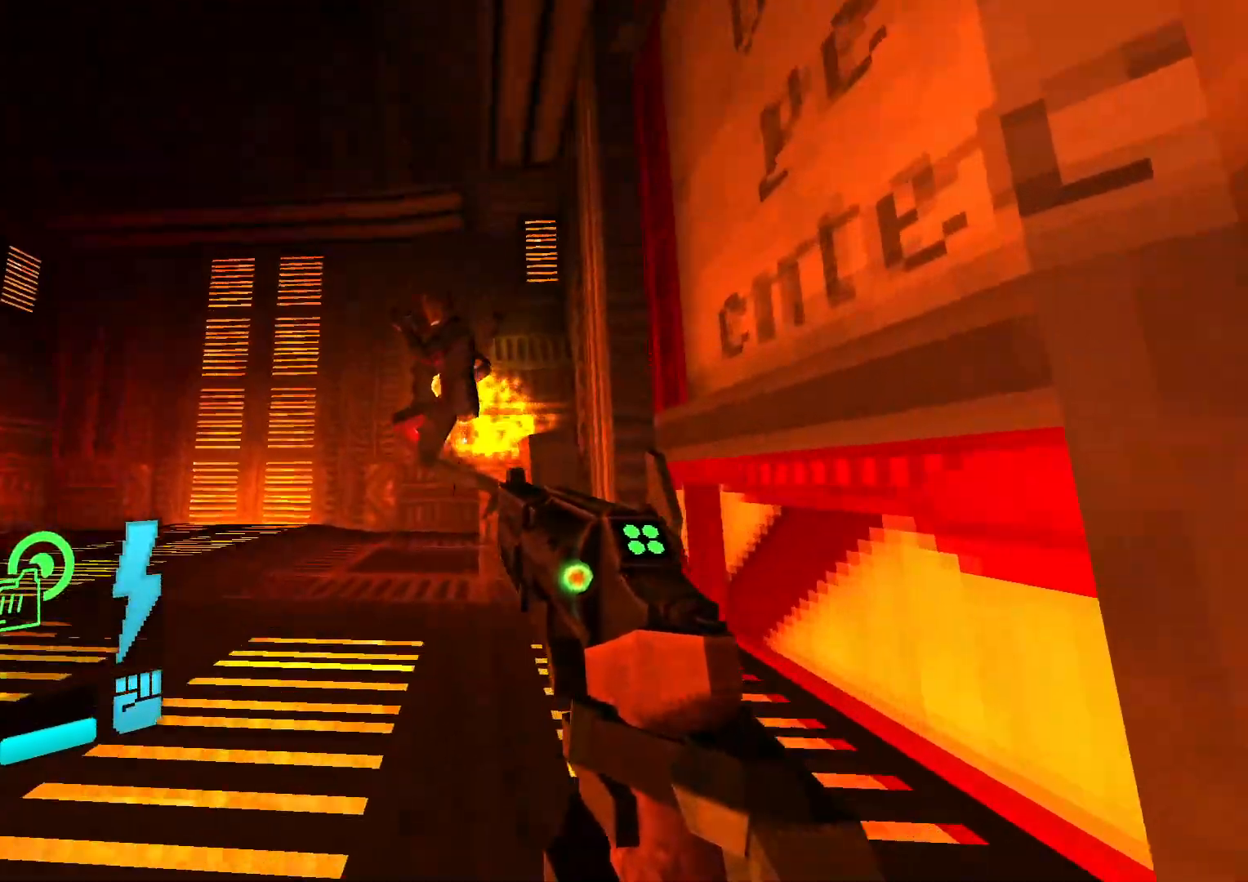
Gameplay with a controller (Xbox layout); each line is a JSON object with the inputs held at the frame after it. "events" lists button and stick changes between this image and that frame as [ms after this image, input, new state], when the widget could be followed in between. Not read: L1 L3 R1 R3 TOUCHPAD left_stick other_buttons right_stick.
{"buttons": [], "events": [[433, "DPAD_UP", "up"]]}
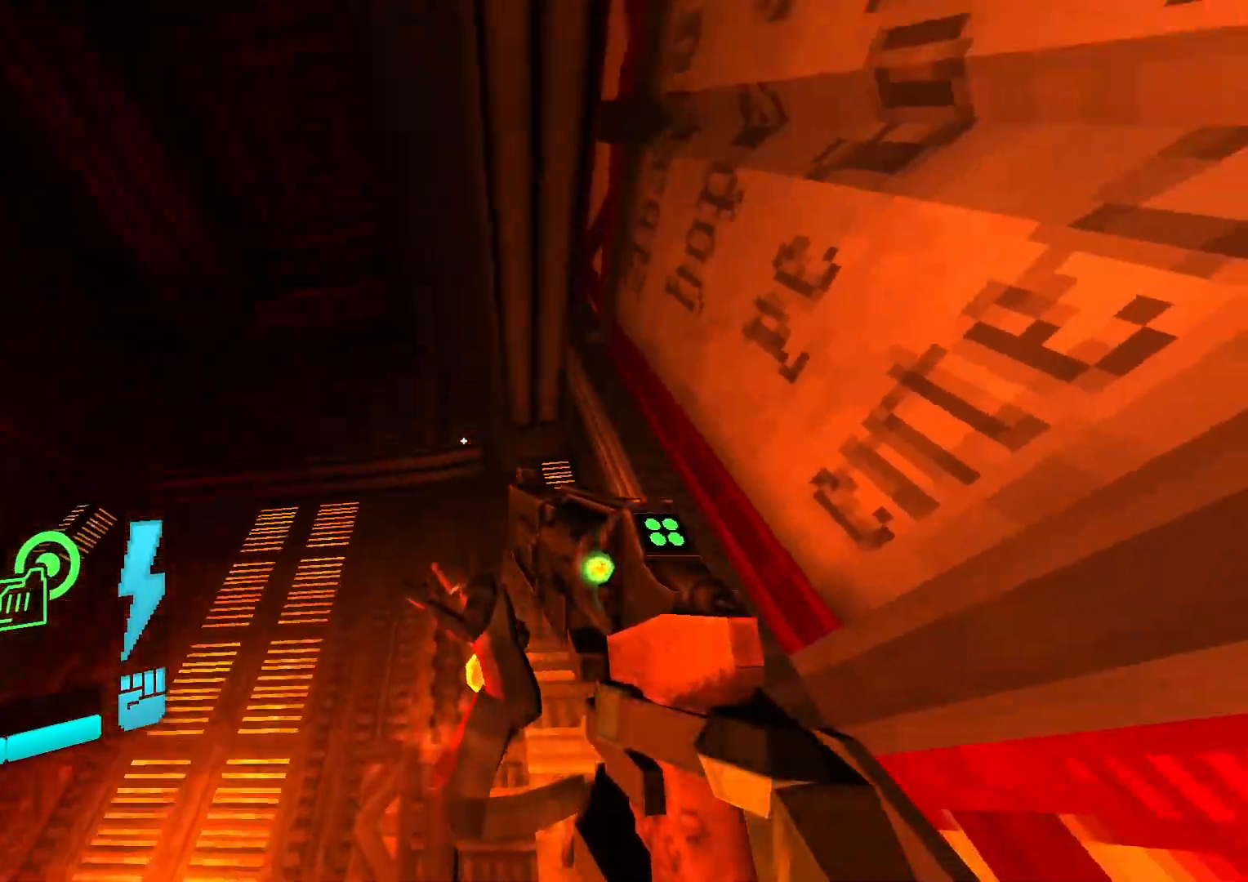
{"buttons": [], "events": []}
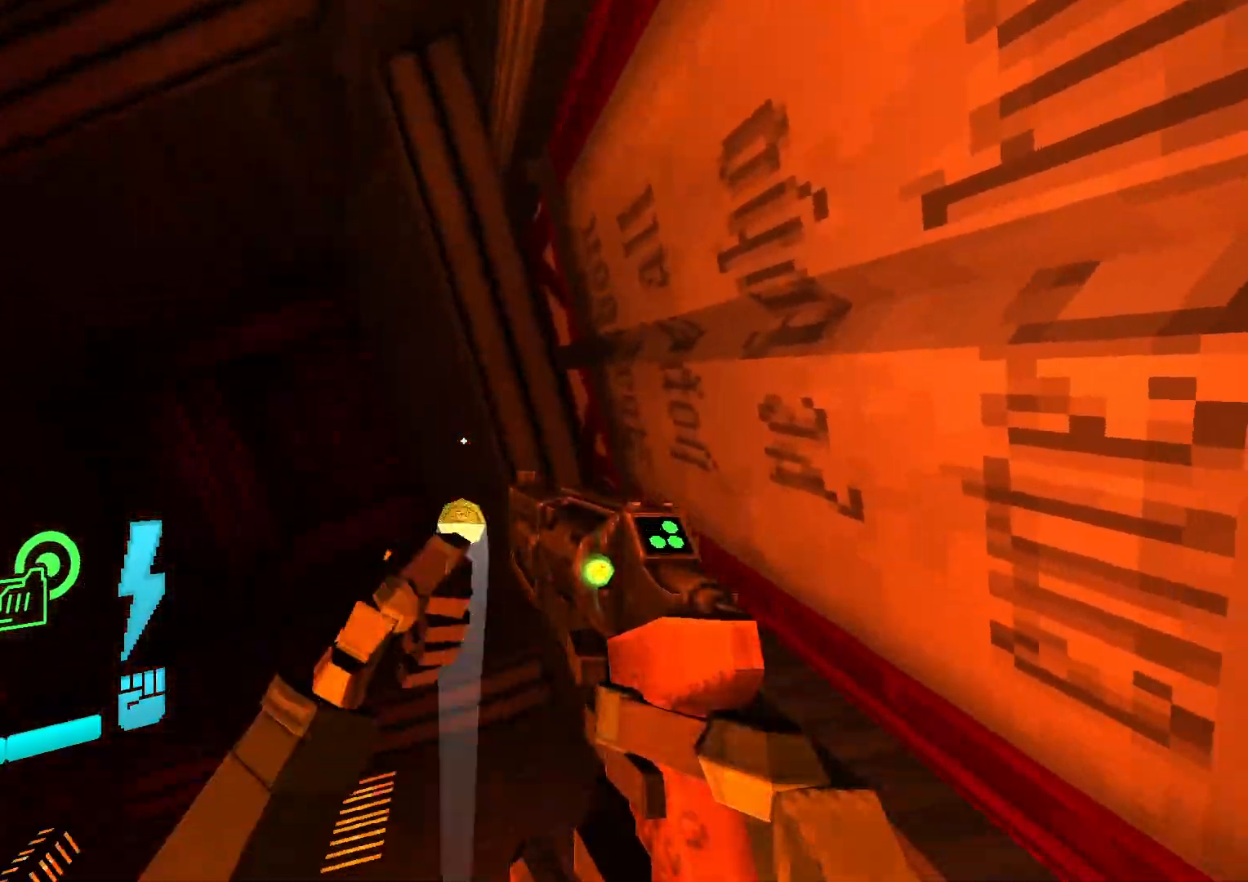
{"buttons": [], "events": []}
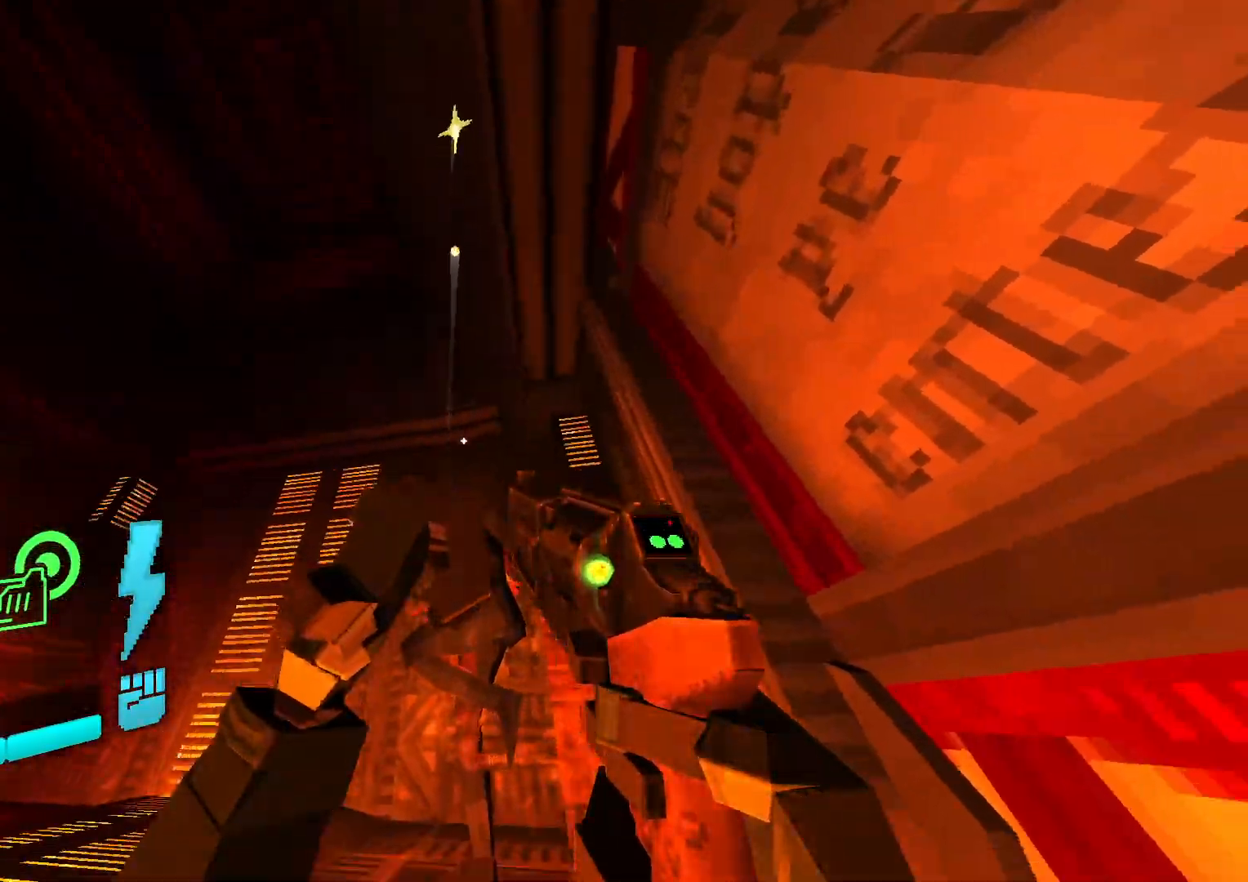
{"buttons": [], "events": []}
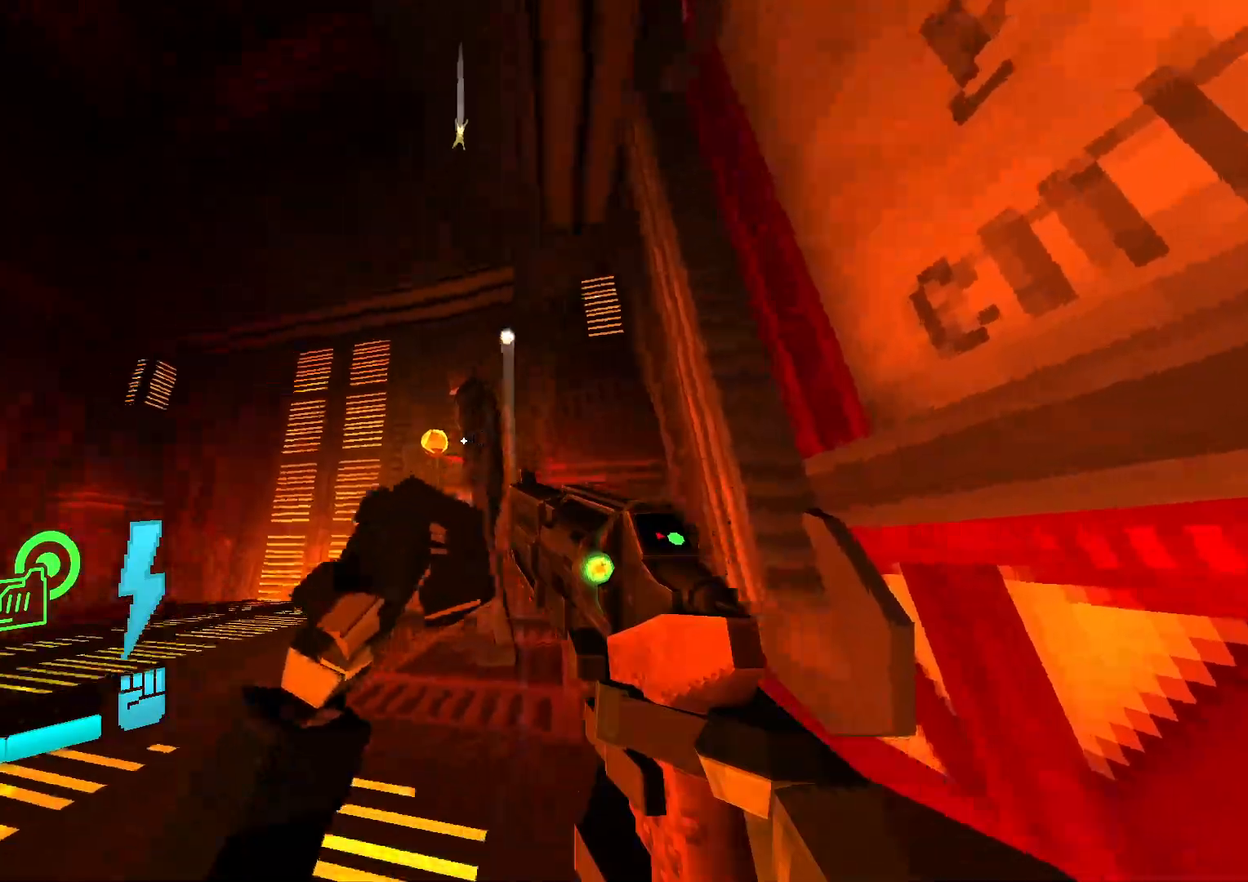
{"buttons": [], "events": []}
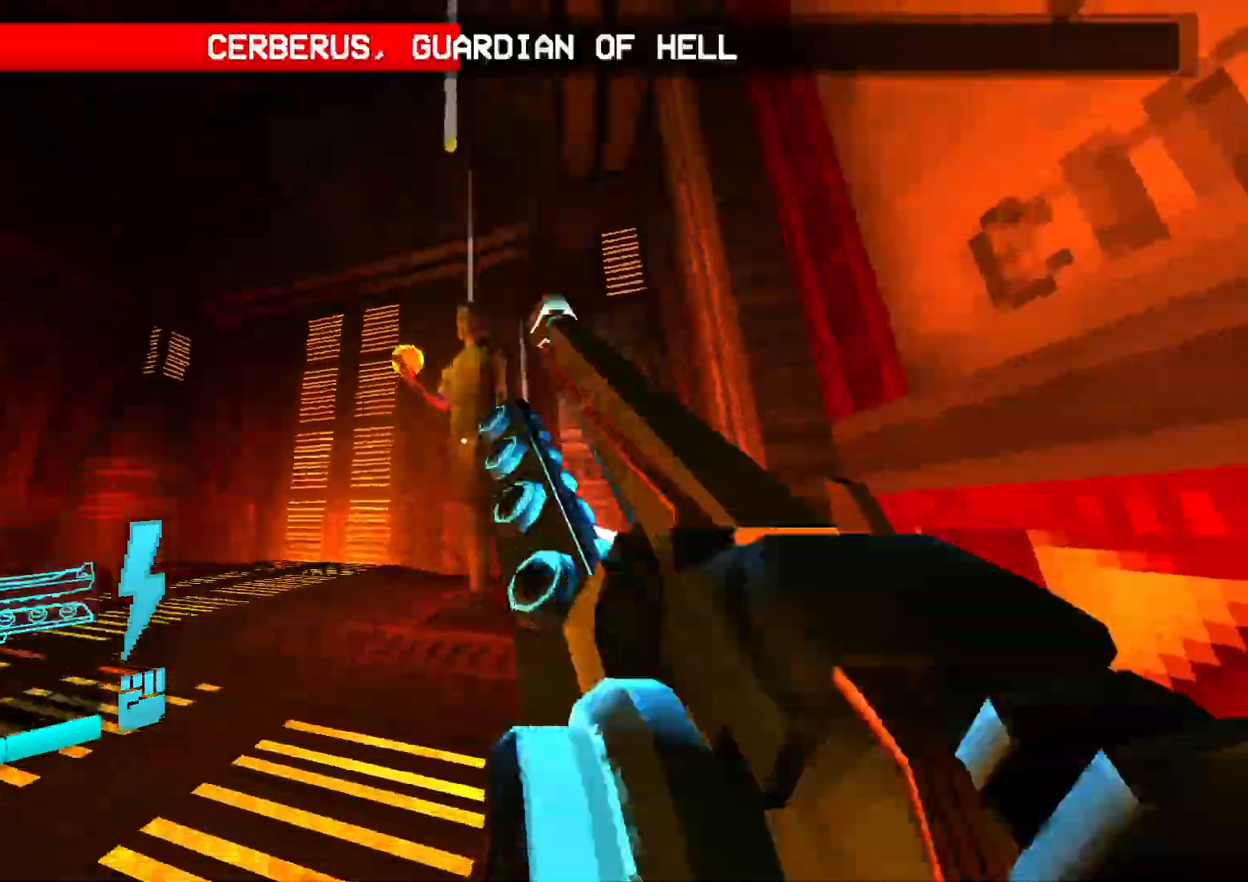
{"buttons": ["DPAD_LEFT"], "events": [[417, "DPAD_LEFT", "down"]]}
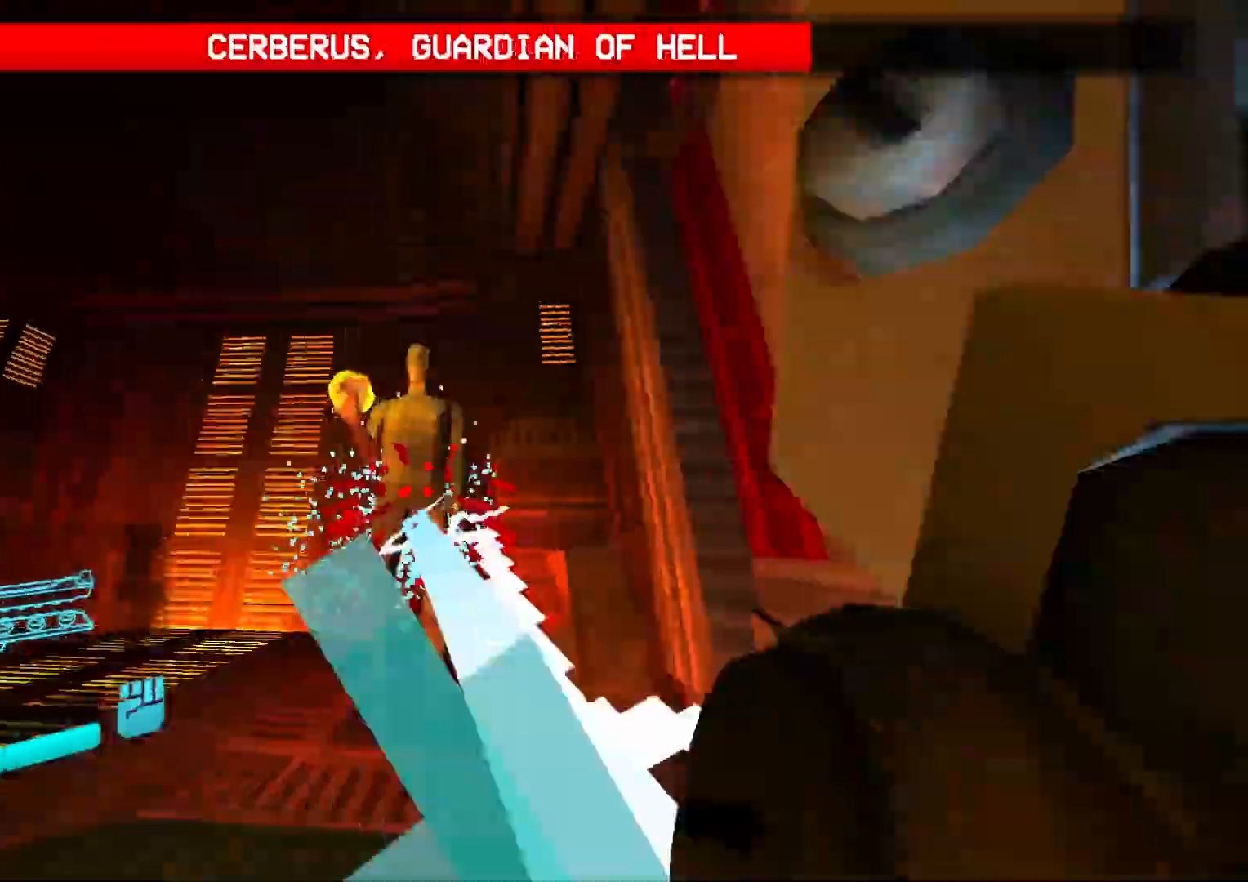
{"buttons": ["DPAD_LEFT"], "events": []}
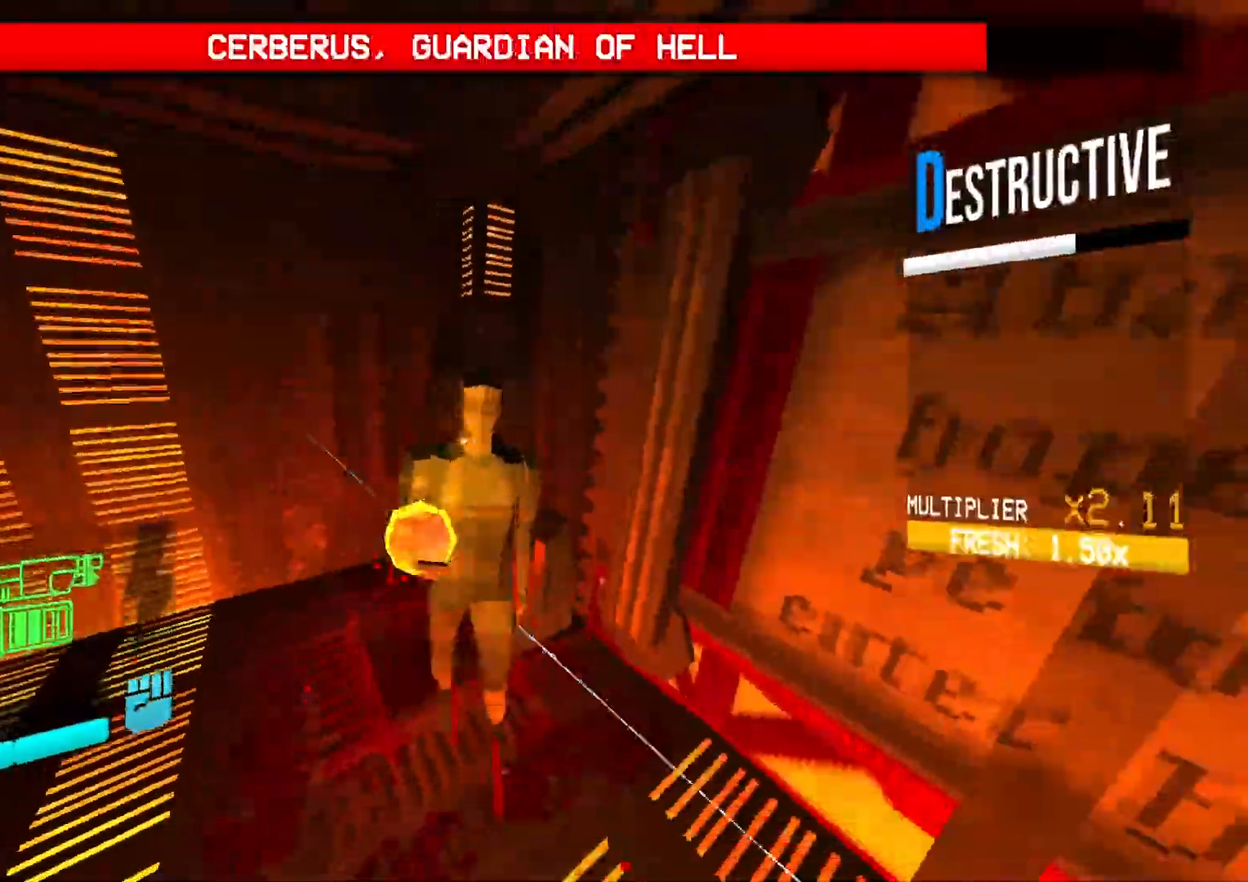
{"buttons": [], "events": [[150, "DPAD_RIGHT", "down"], [383, "DPAD_RIGHT", "up"], [450, "DPAD_LEFT", "up"]]}
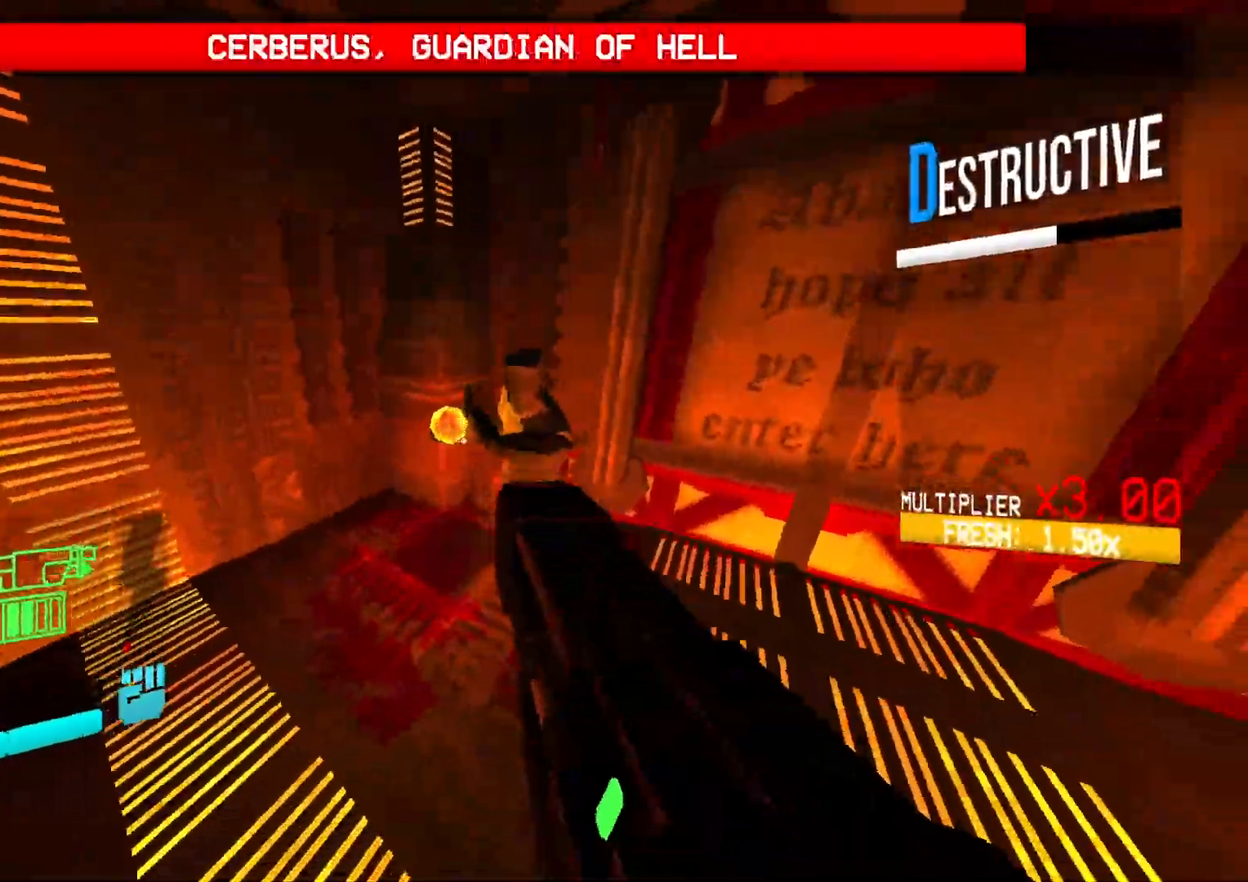
{"buttons": [], "events": [[183, "DPAD_RIGHT", "down"], [450, "DPAD_RIGHT", "up"]]}
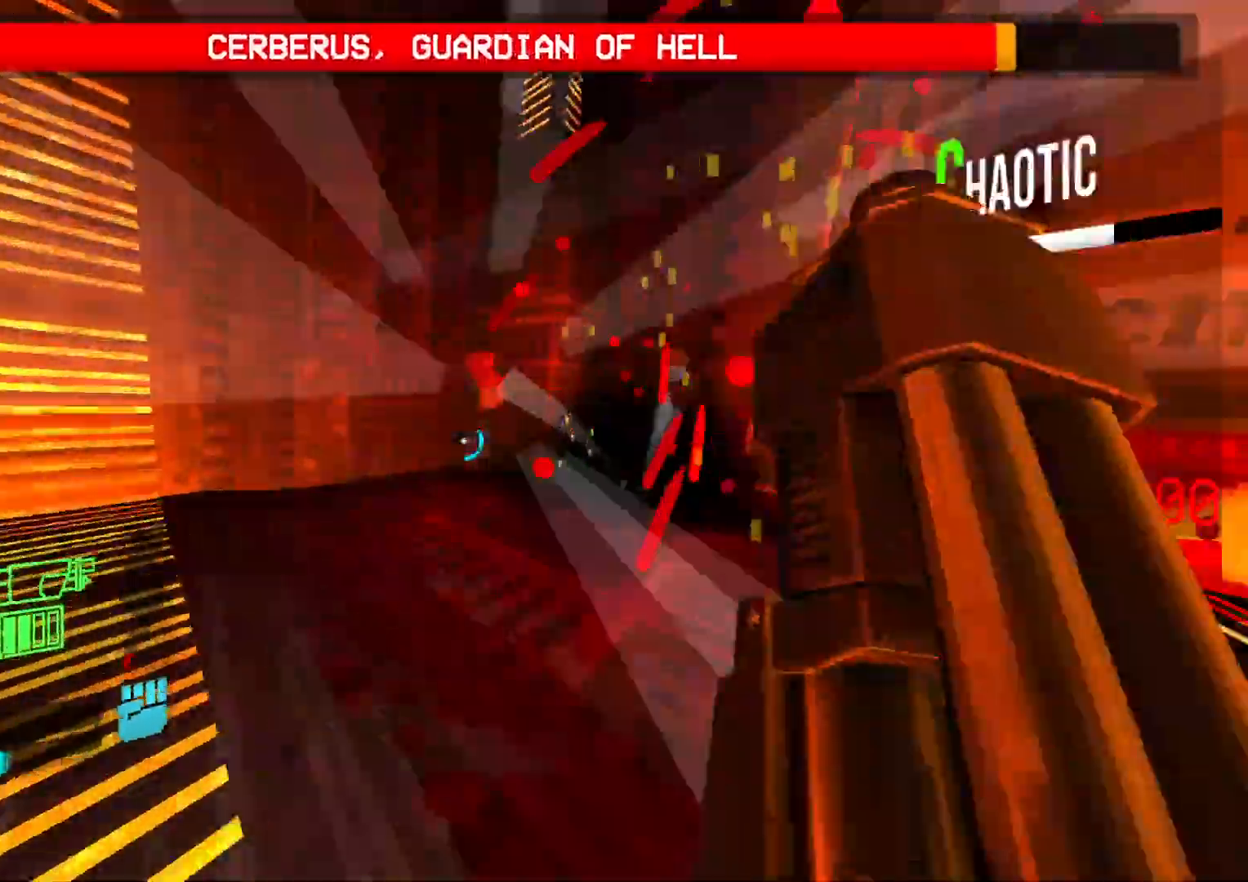
{"buttons": ["DPAD_UP"], "events": [[67, "DPAD_UP", "down"], [200, "DPAD_UP", "up"], [417, "DPAD_UP", "down"]]}
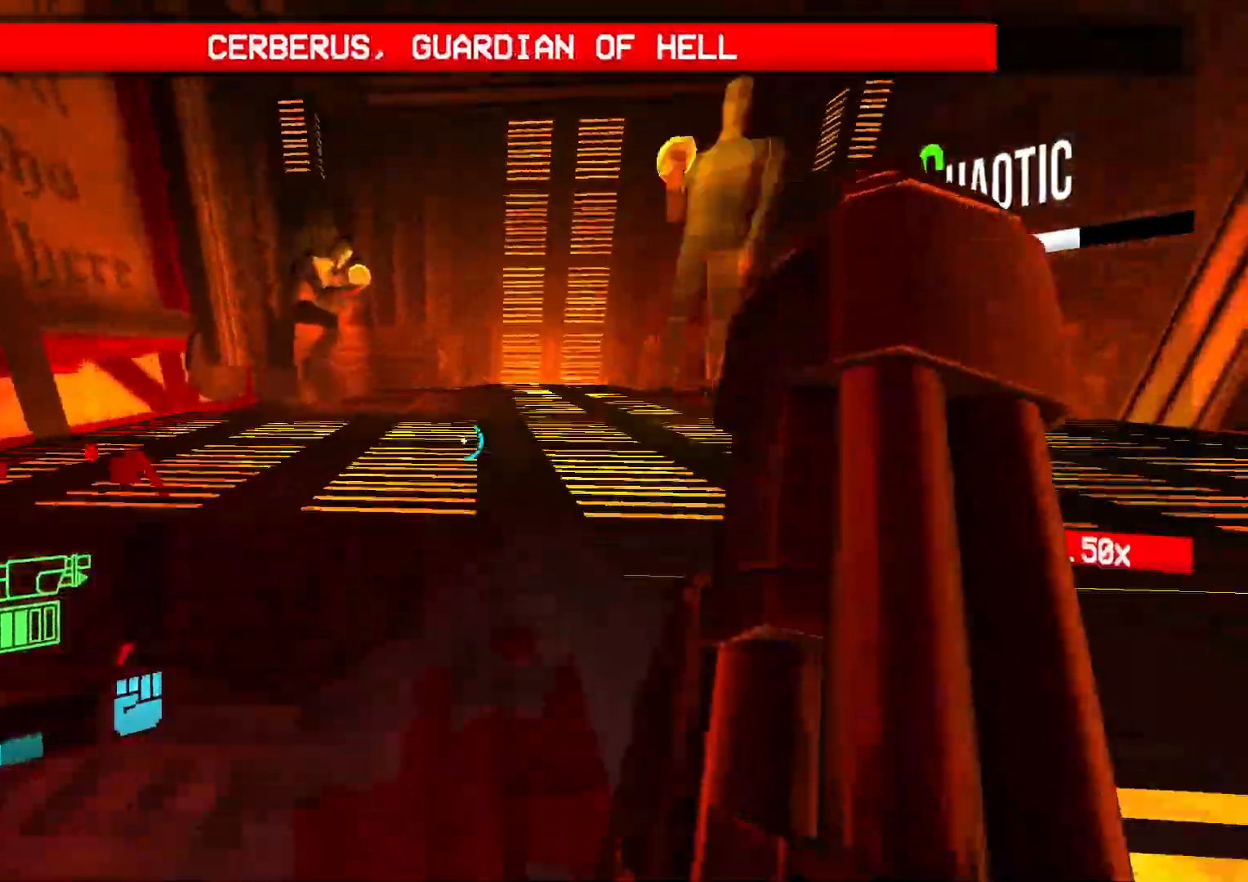
{"buttons": ["DPAD_UP"], "events": []}
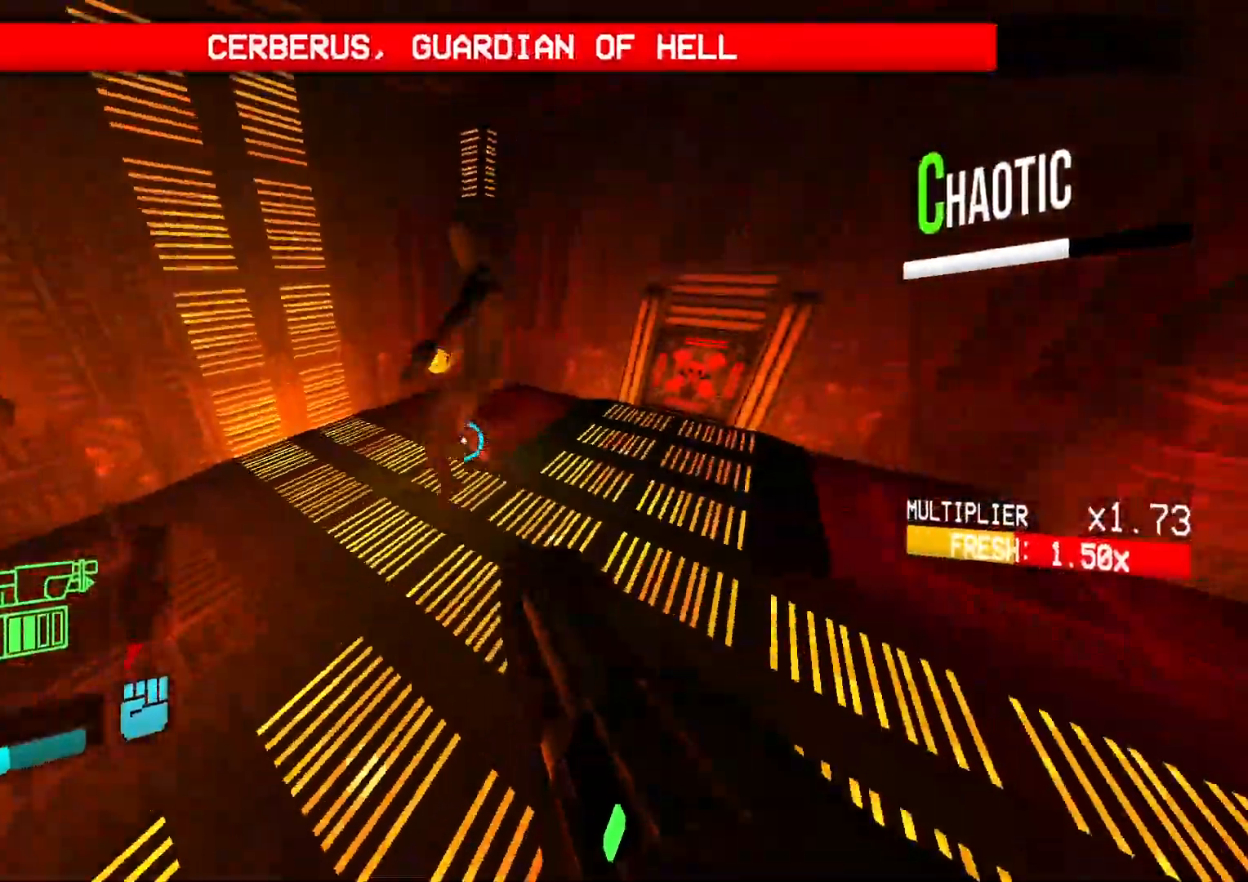
{"buttons": [], "events": [[417, "DPAD_UP", "up"]]}
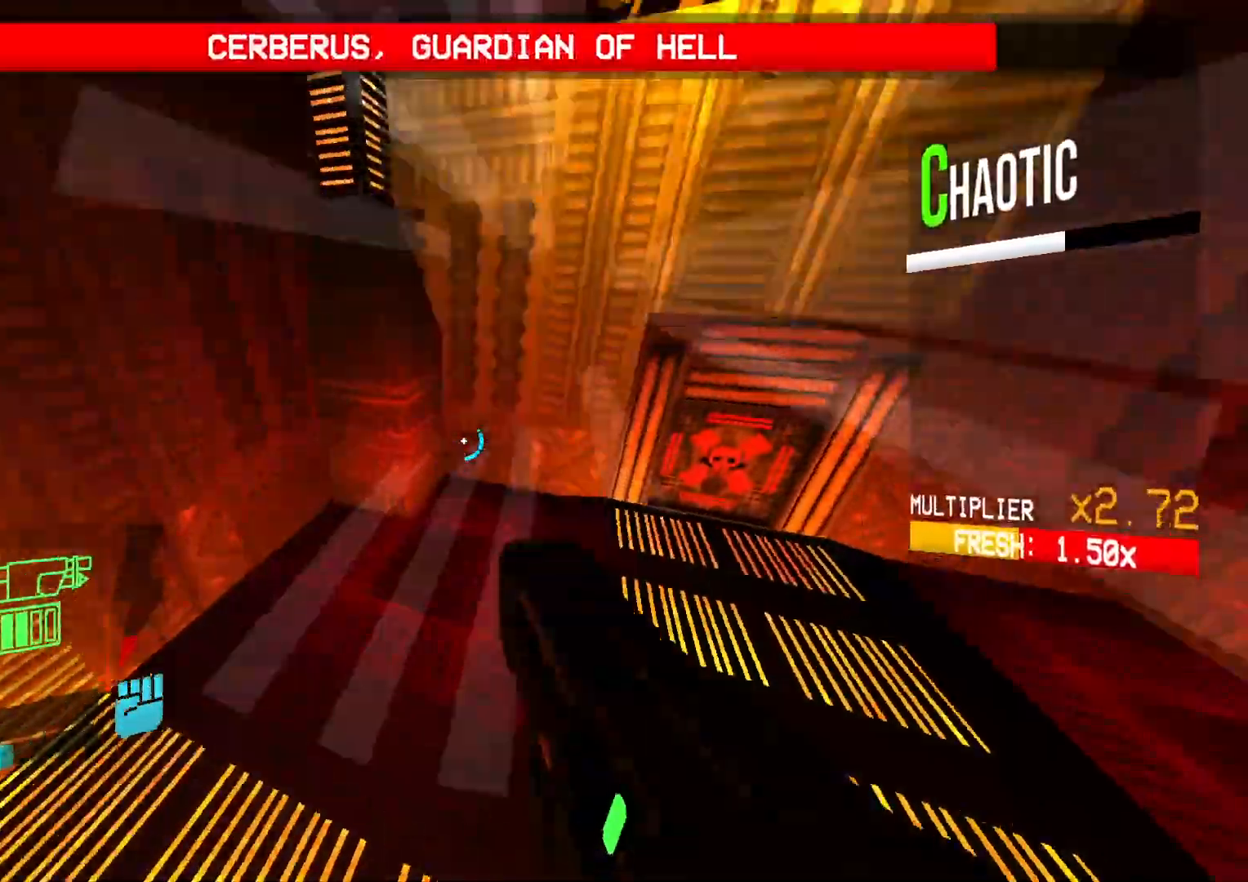
{"buttons": ["DPAD_DOWN"], "events": [[100, "DPAD_DOWN", "down"], [400, "DPAD_DOWN", "up"], [450, "DPAD_DOWN", "down"]]}
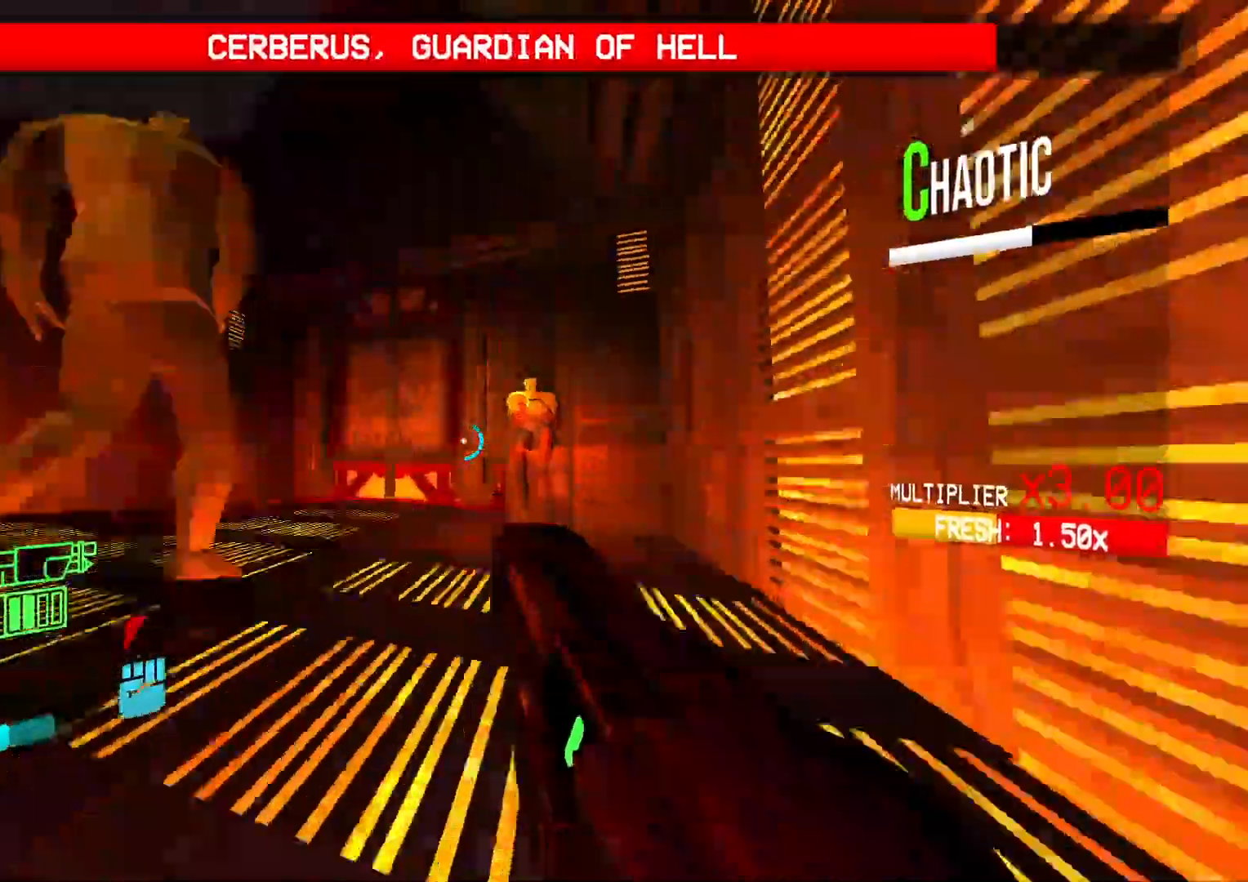
{"buttons": []}
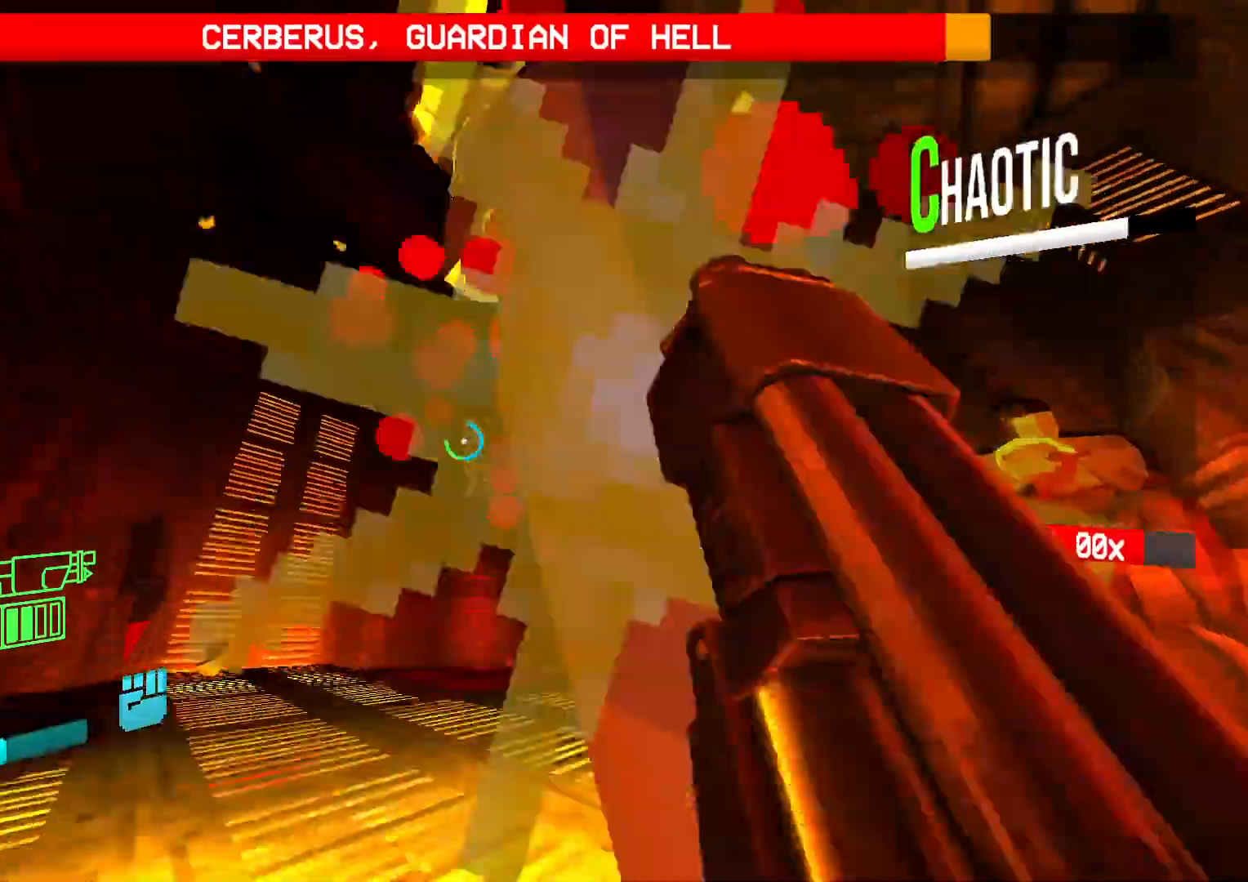
{"buttons": ["DPAD_LEFT"], "events": [[83, "DPAD_LEFT", "down"]]}
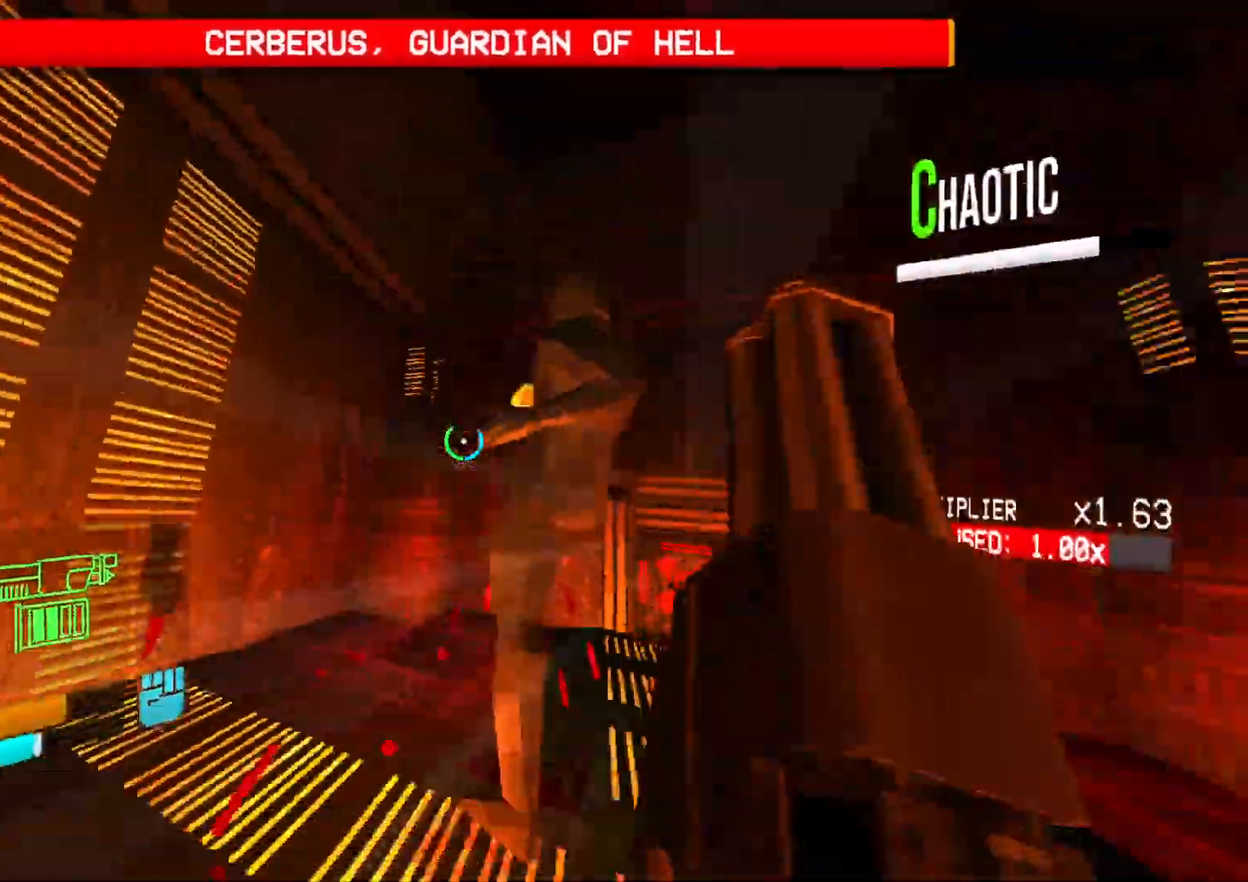
{"buttons": [], "events": [[317, "DPAD_LEFT", "up"]]}
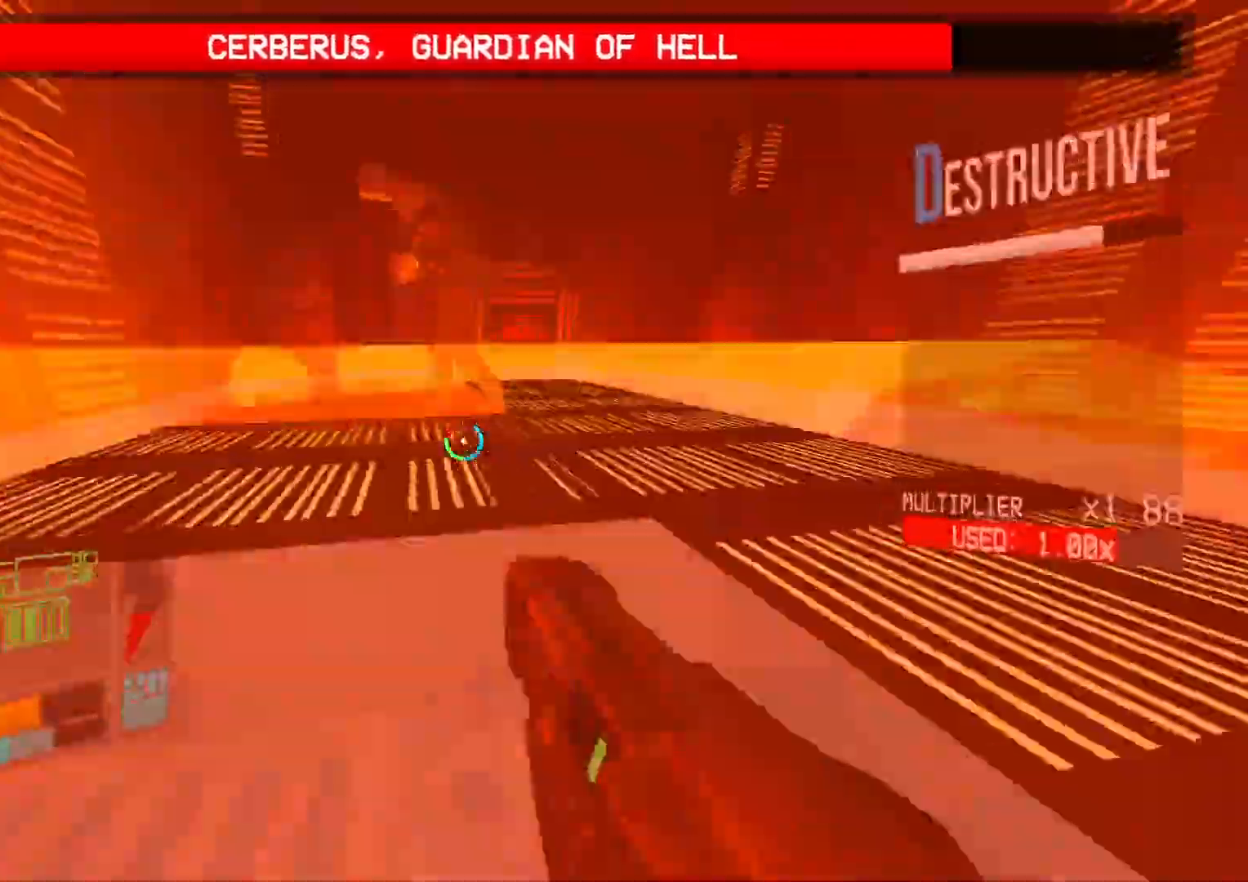
{"buttons": ["DPAD_UP"], "events": [[267, "DPAD_UP", "down"]]}
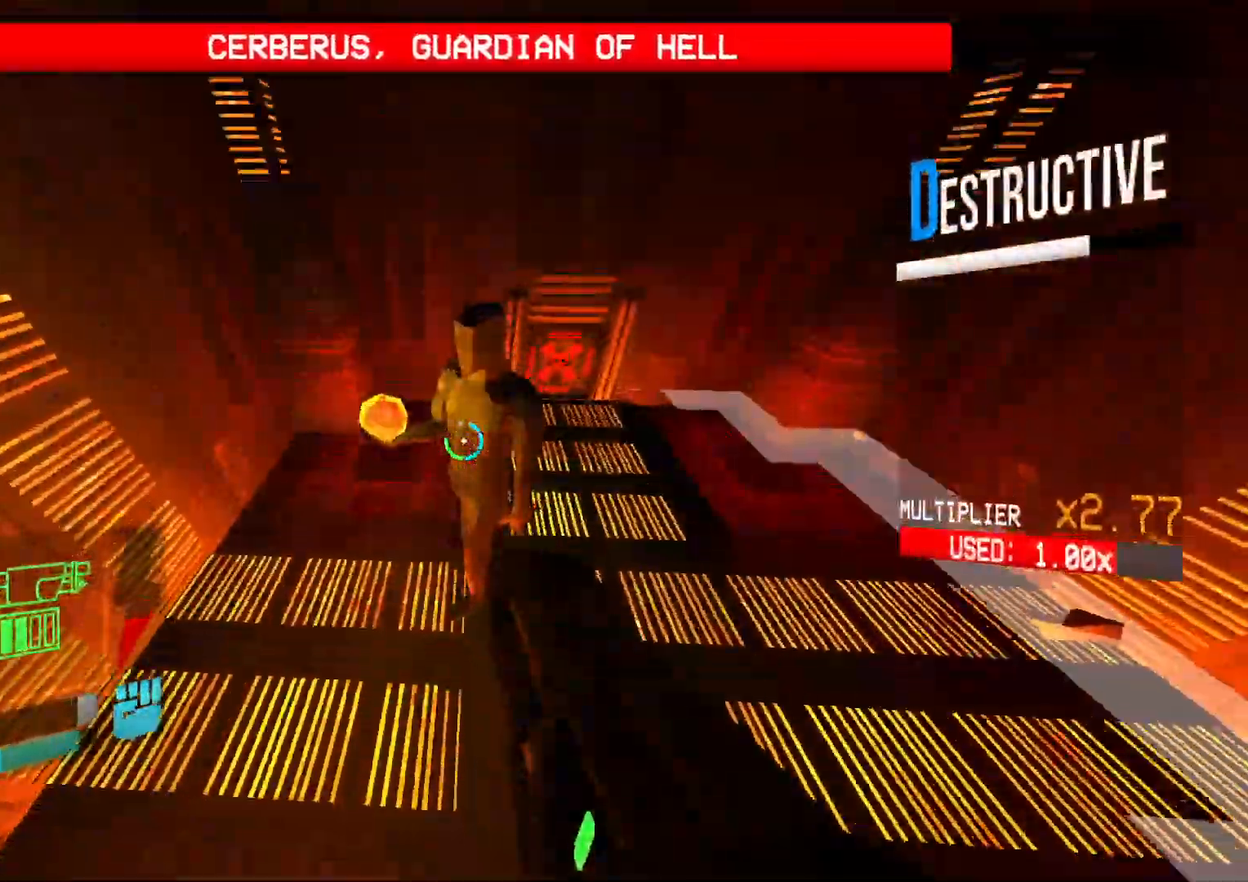
{"buttons": [], "events": [[50, "DPAD_UP", "up"], [100, "DPAD_UP", "down"], [283, "DPAD_UP", "up"], [350, "DPAD_UP", "down"], [450, "DPAD_UP", "up"]]}
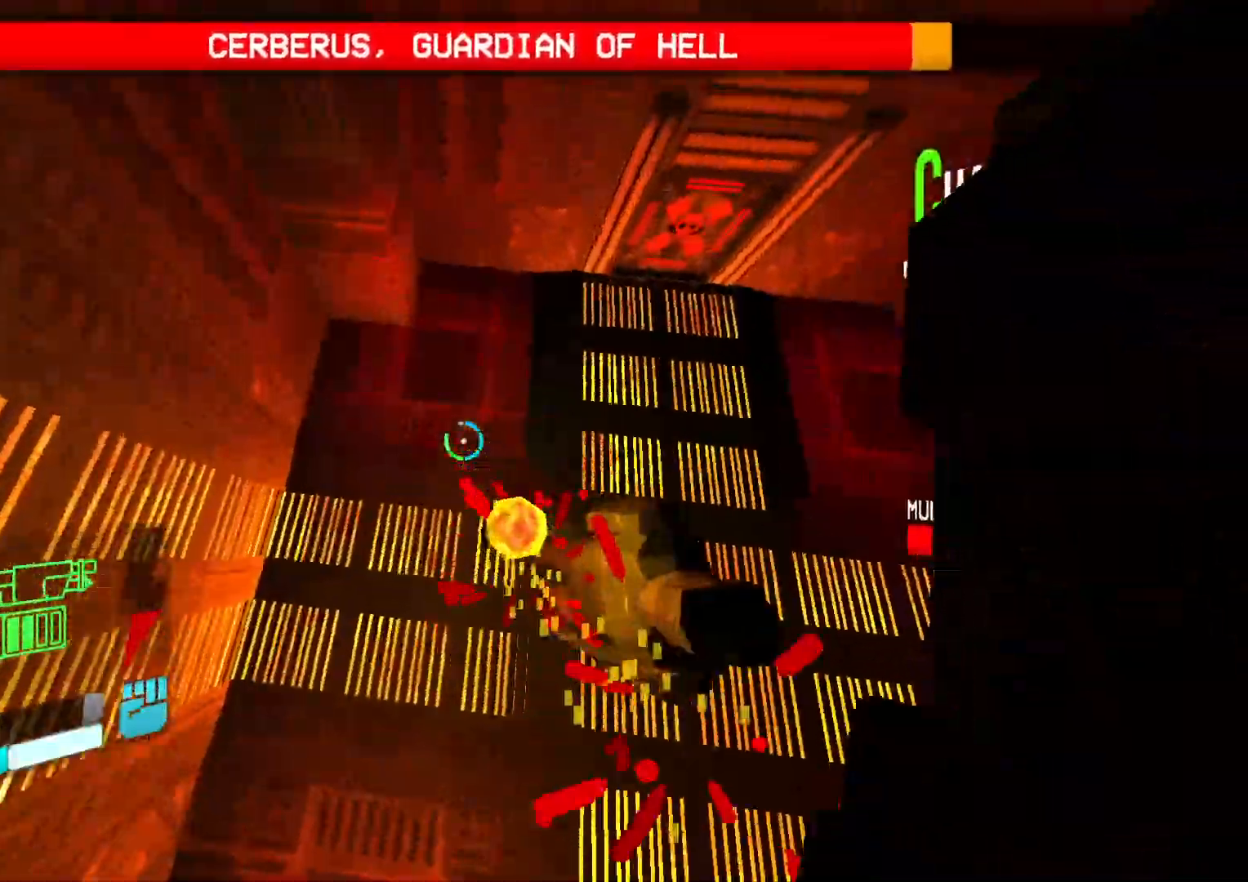
{"buttons": [], "events": []}
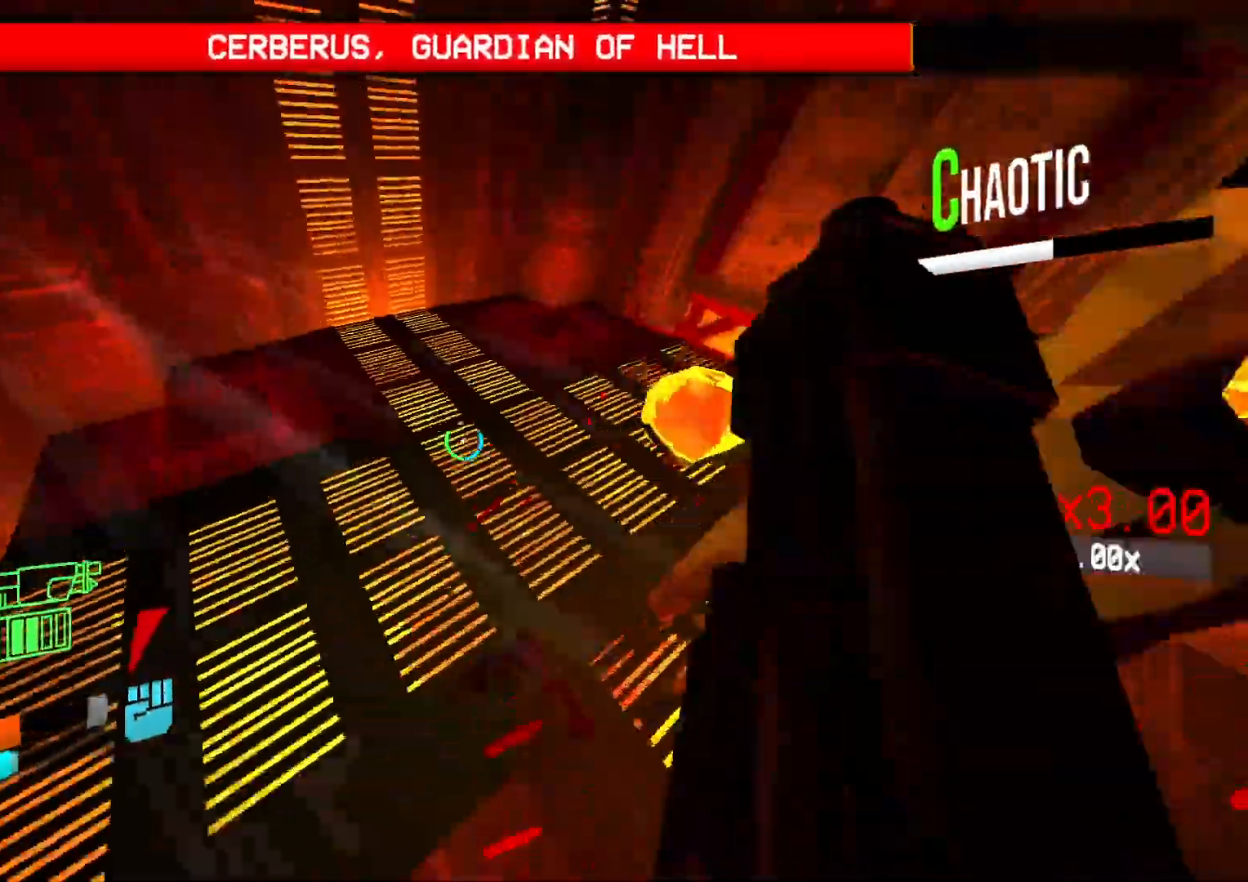
{"buttons": ["DPAD_UP"], "events": [[17, "DPAD_UP", "down"]]}
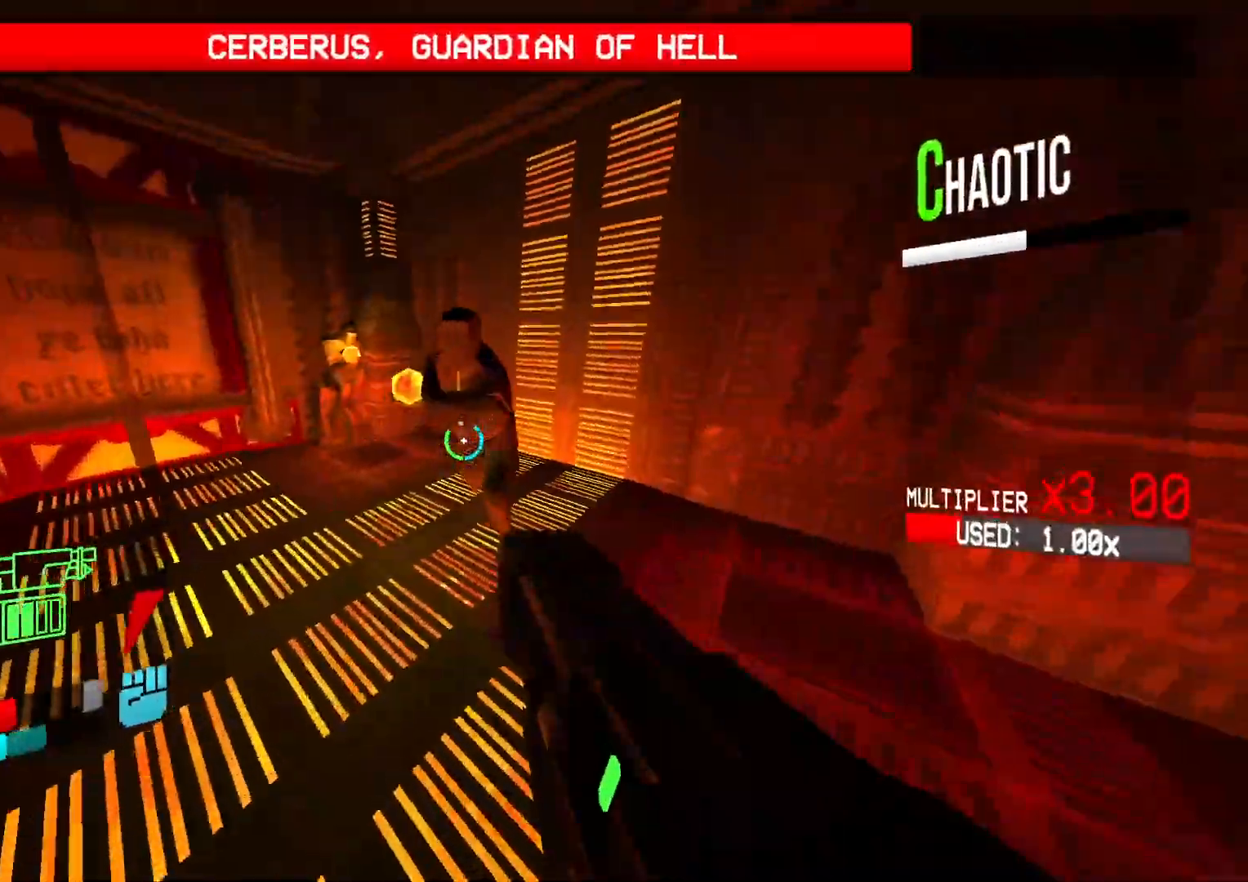
{"buttons": ["DPAD_UP"], "events": []}
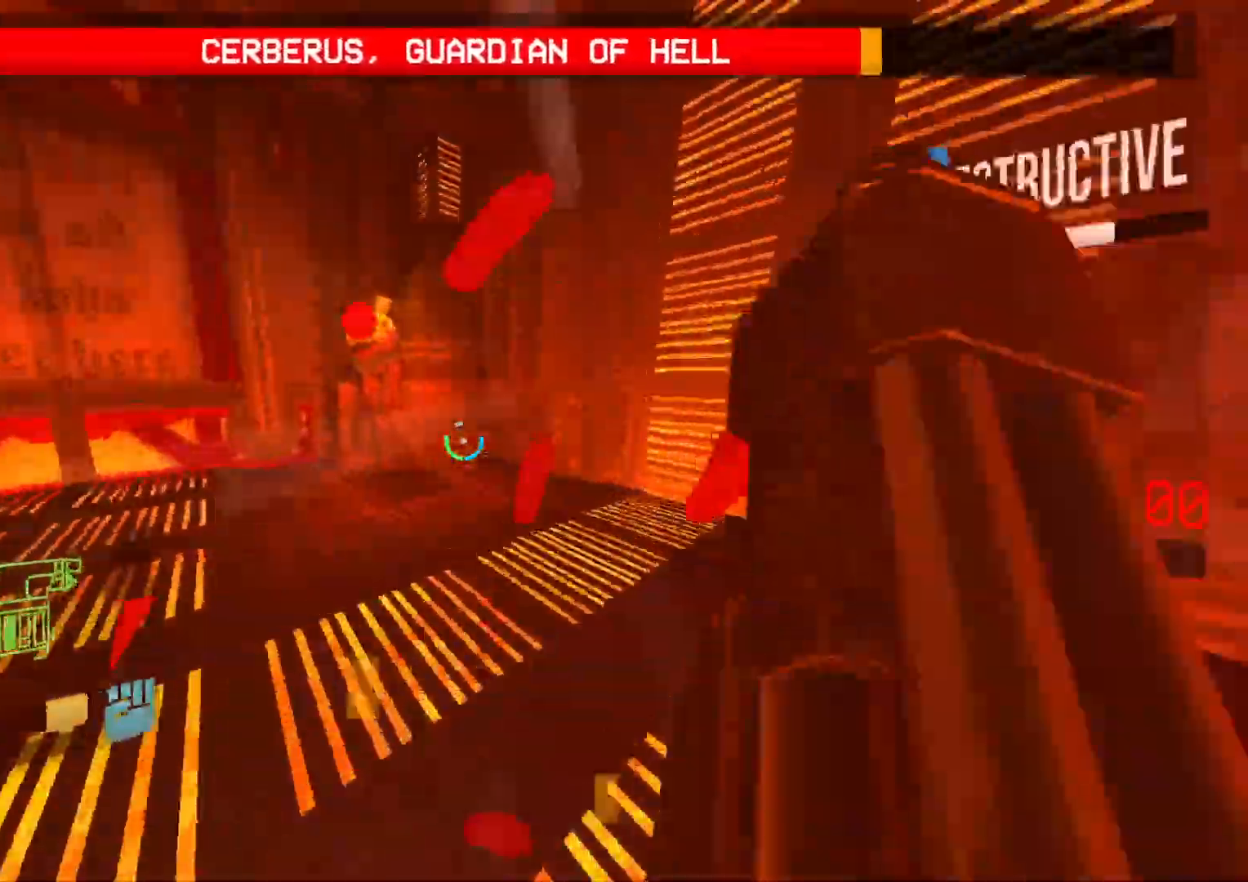
{"buttons": [], "events": [[500, "DPAD_UP", "up"]]}
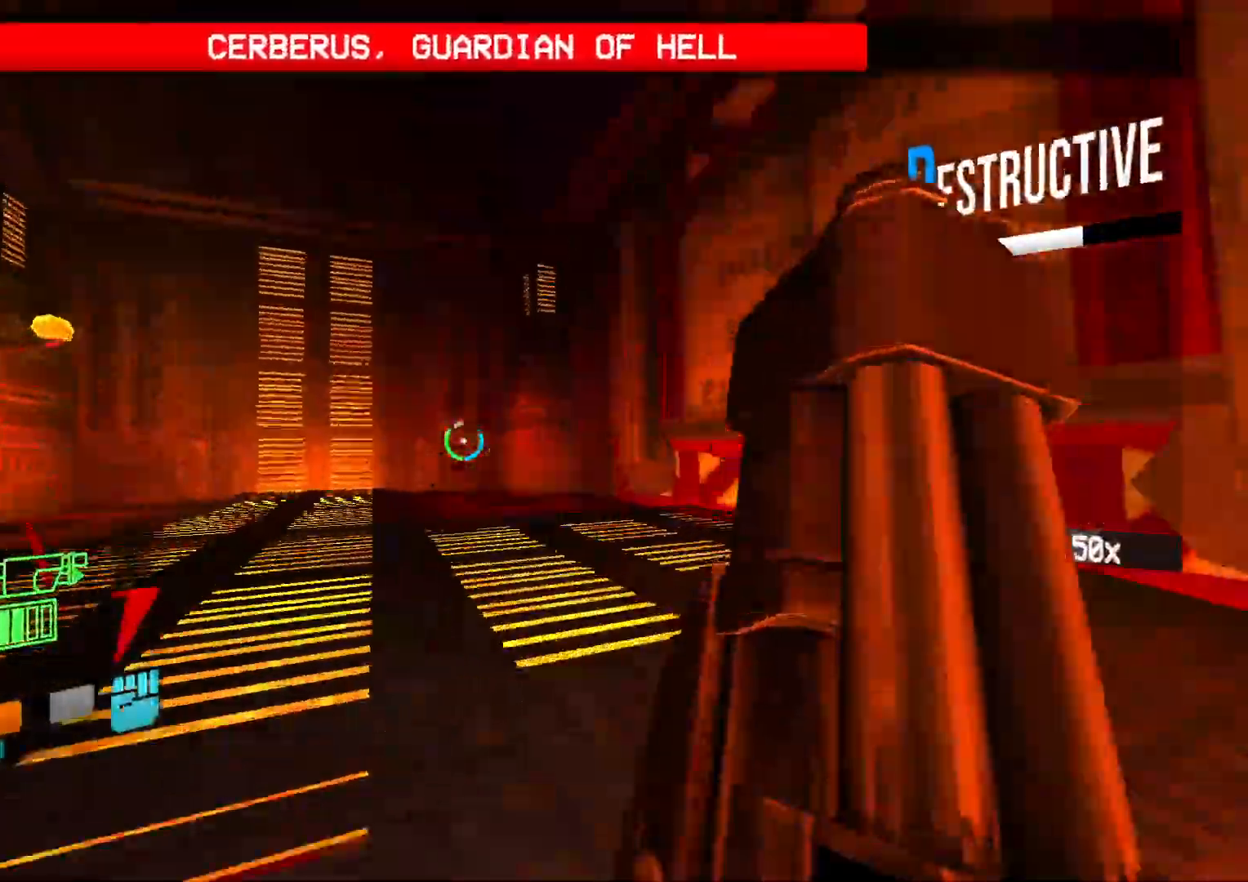
{"buttons": ["DPAD_DOWN", "DPAD_RIGHT"], "events": [[83, "DPAD_DOWN", "down"], [483, "DPAD_RIGHT", "down"]]}
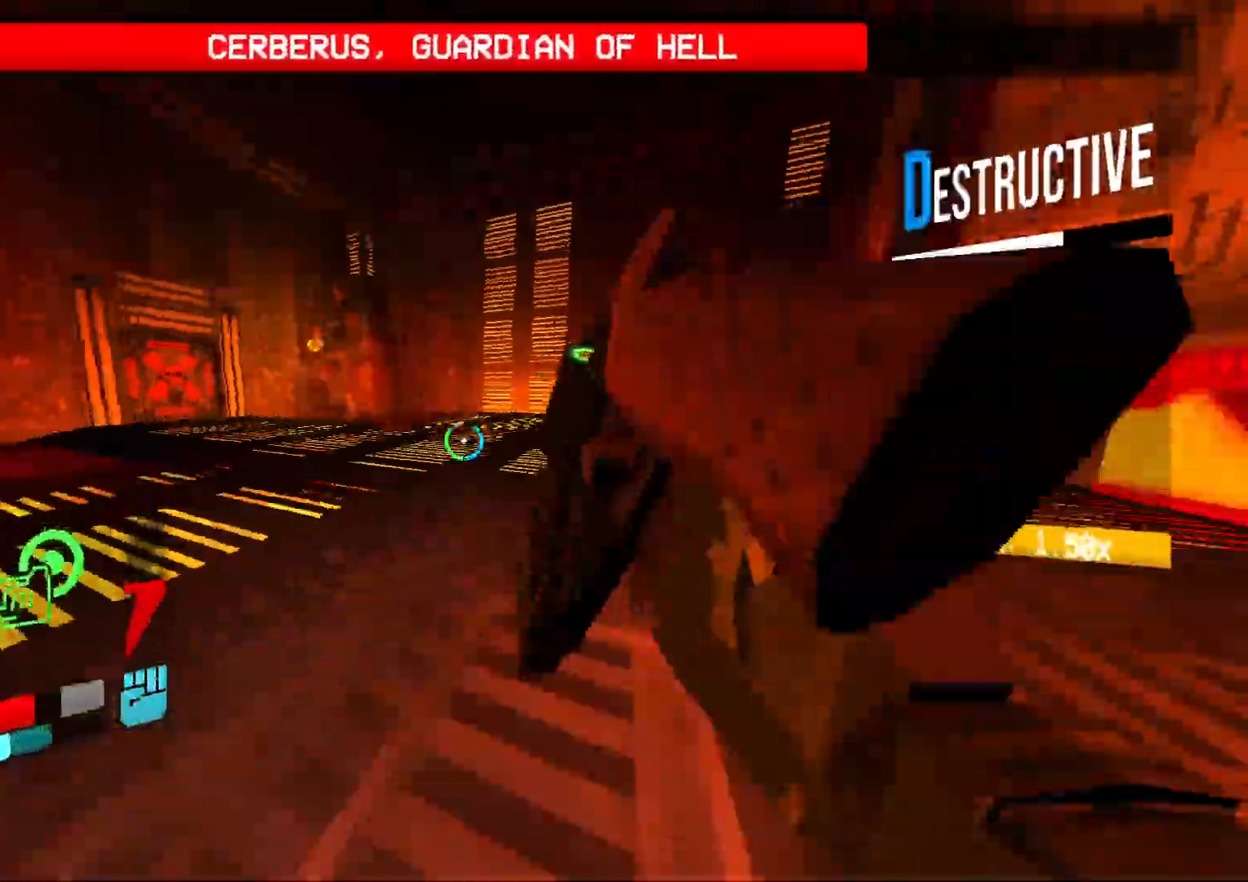
{"buttons": ["DPAD_UP"], "events": [[133, "DPAD_RIGHT", "up"], [333, "DPAD_UP", "down"], [467, "DPAD_DOWN", "up"]]}
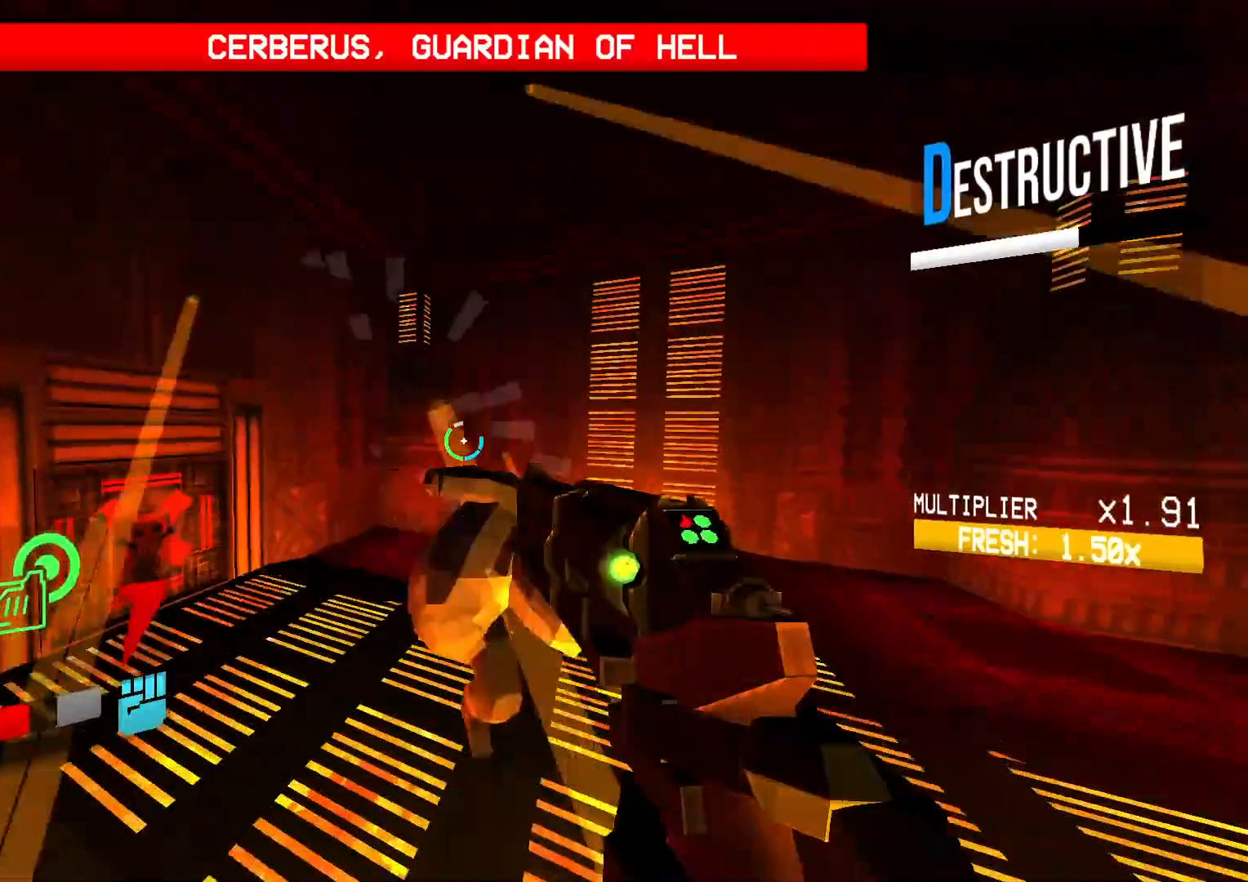
{"buttons": ["DPAD_UP"], "events": []}
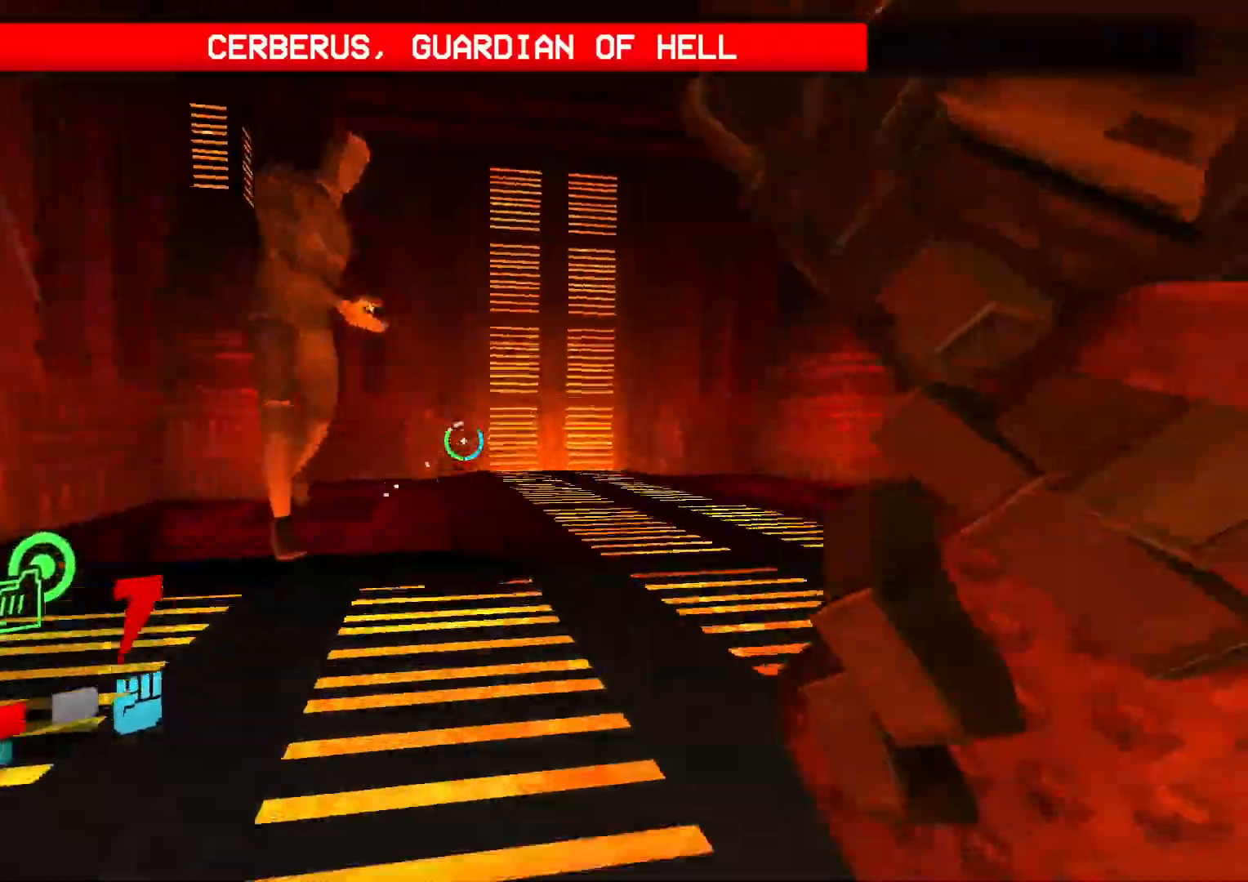
{"buttons": ["DPAD_DOWN"]}
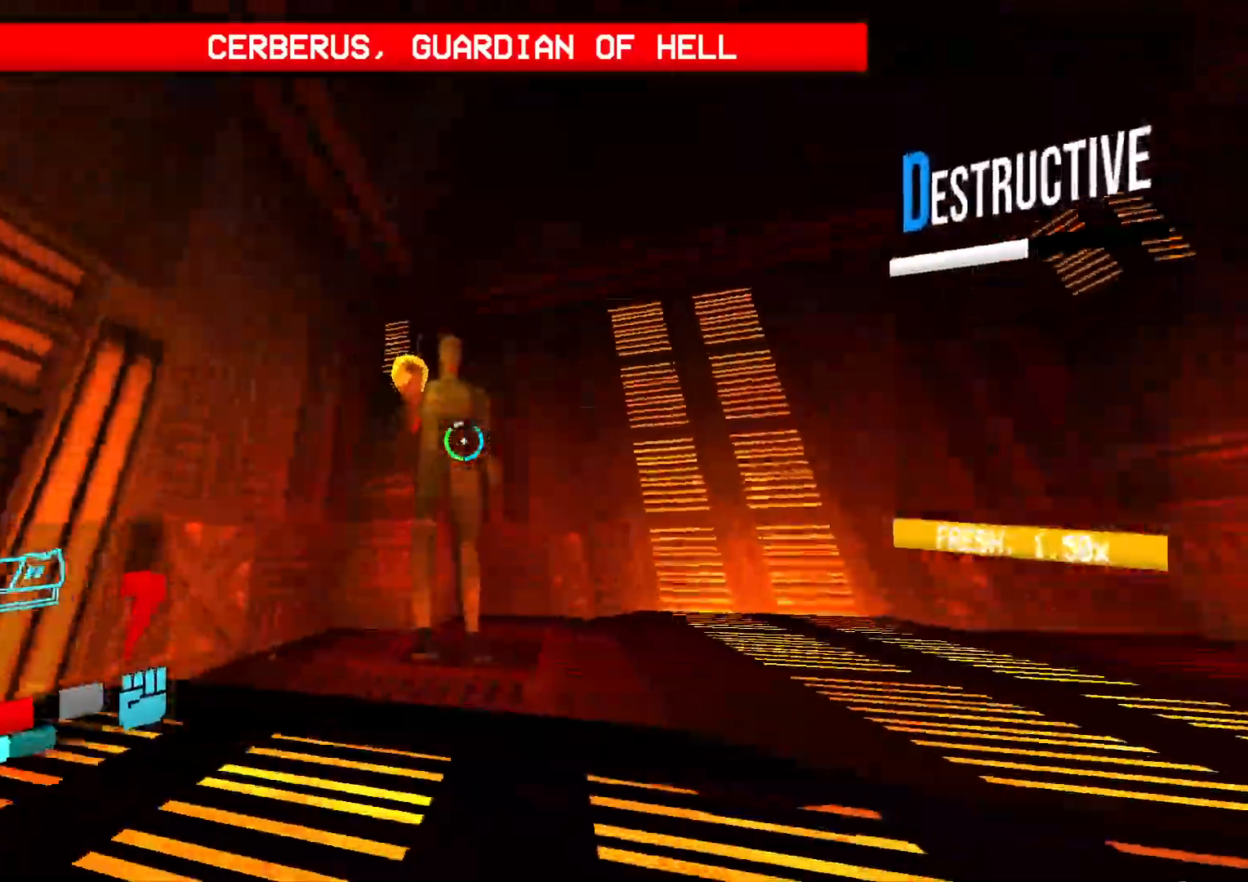
{"buttons": ["DPAD_DOWN"], "events": []}